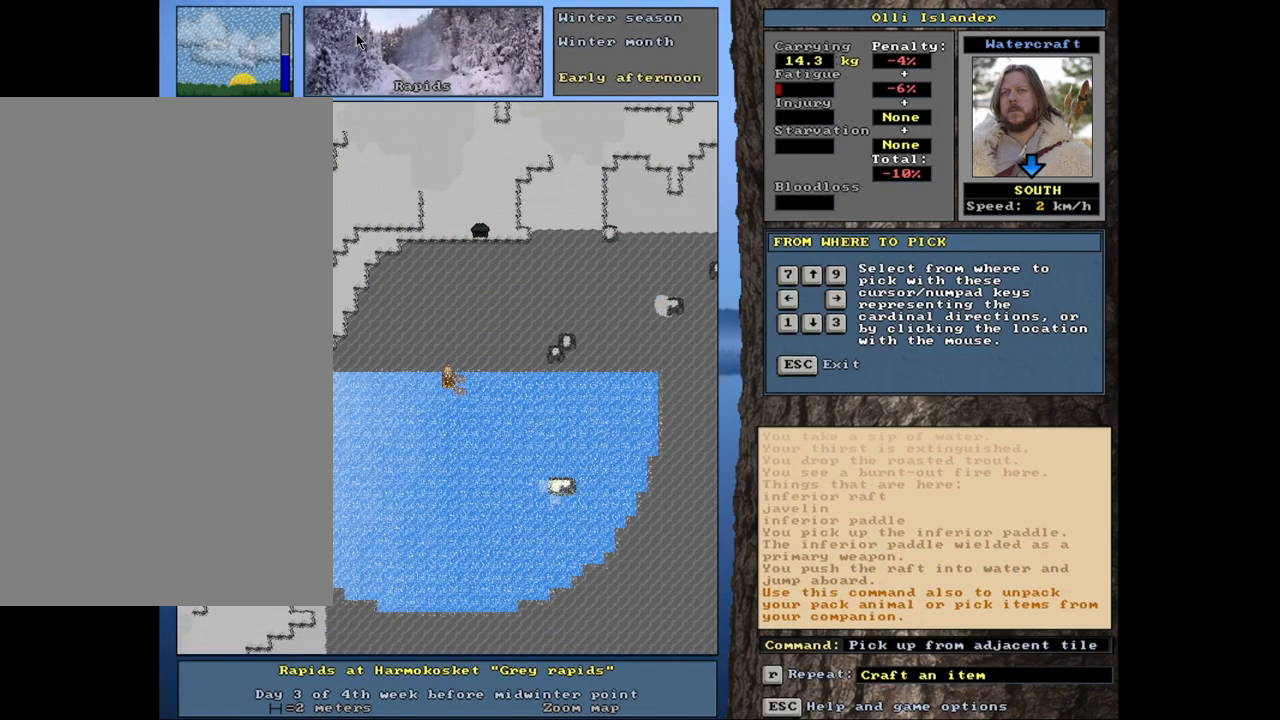
Gameplay with keyboard and mouse; each line is a JSON object with the keys and mouse buttons held at the frame after it. "events" lists presses ("down") and releases ("up") of ".", "/", "0", "1", "2", "3", "4", "5", "6", "7", "8", "9", "a", "alt_l", "alt_r", "b", "backslash", "backspace", "c", "caps_lock", "comma", "ctrl_l", "ctrl_r", "d", "down", "e", "equals", "escape", "f", "f1", "f10", "f11", "f12", "f2", "f3", "f4", "f5", "f6", "f7", "f8", "f9", "g", "h", "i", "j", "k", "l", "lbracket", "left", "m", "minus", "n", "num0", "num1", "num2", "num3", "num4", "num5", "num6", "num7", "num8", "num9", "o", "p", "q", "quote", "r", "rbracket", "return", "right", "s", "semicolon", "shift_l", "shift_r", "space", "super", "t", "tab", "tilde", "u", "up", "v", "w", "x", "y", "z", "mouse_left", "mouse_wheel", "mouse_right", "mouse_mb4" and "mouse_mb5" between this image and that frame as [ms after this image, input, new state], when the widget could be followed in between. "mouse_left", "mouse_wheel", "mouse_right", "mouse_mb4", "mouse_mb5" = the "left", "wheel", "right", "mb4", "mb5" buttons of the "mouse" list. No other keys are recorded. "wheel" means that the mouse wheel is clicked or scrolled. Mouse movement is not recorded. Not read: other_keys.
{"keys": [], "mouse": [], "events": [[217, "right", "down"], [267, "right", "up"]]}
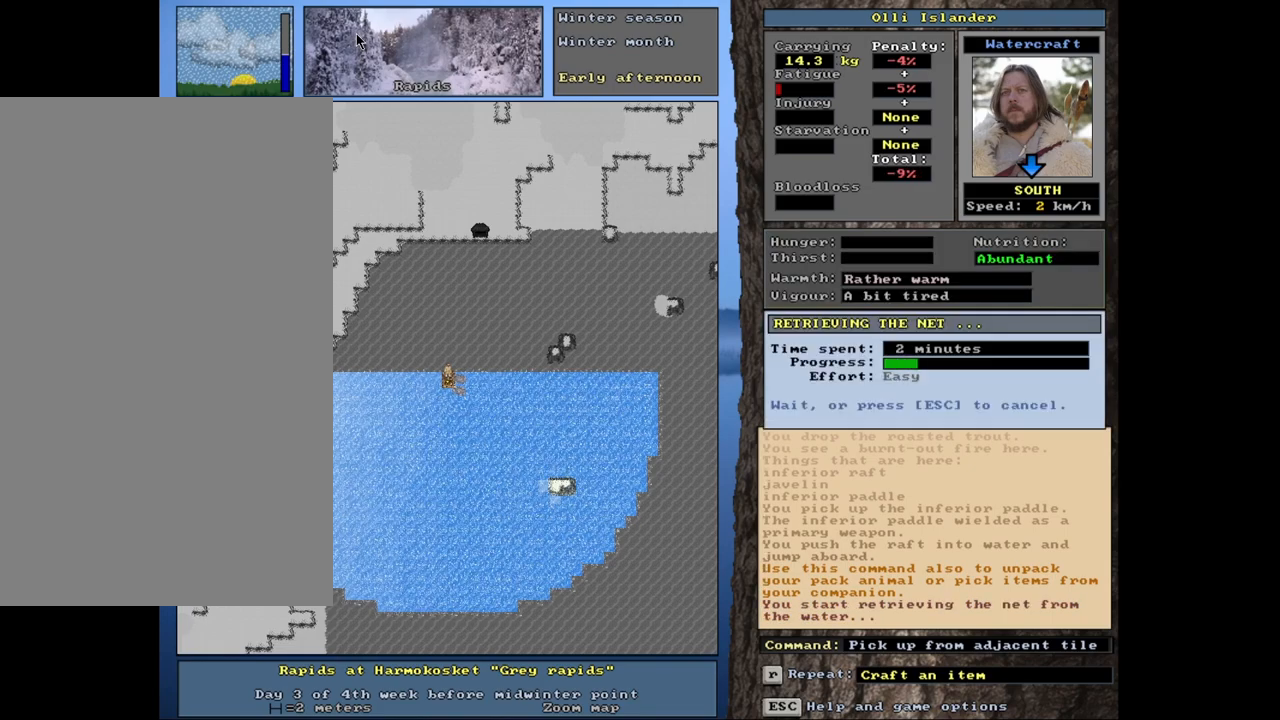
{"keys": [], "mouse": [], "events": []}
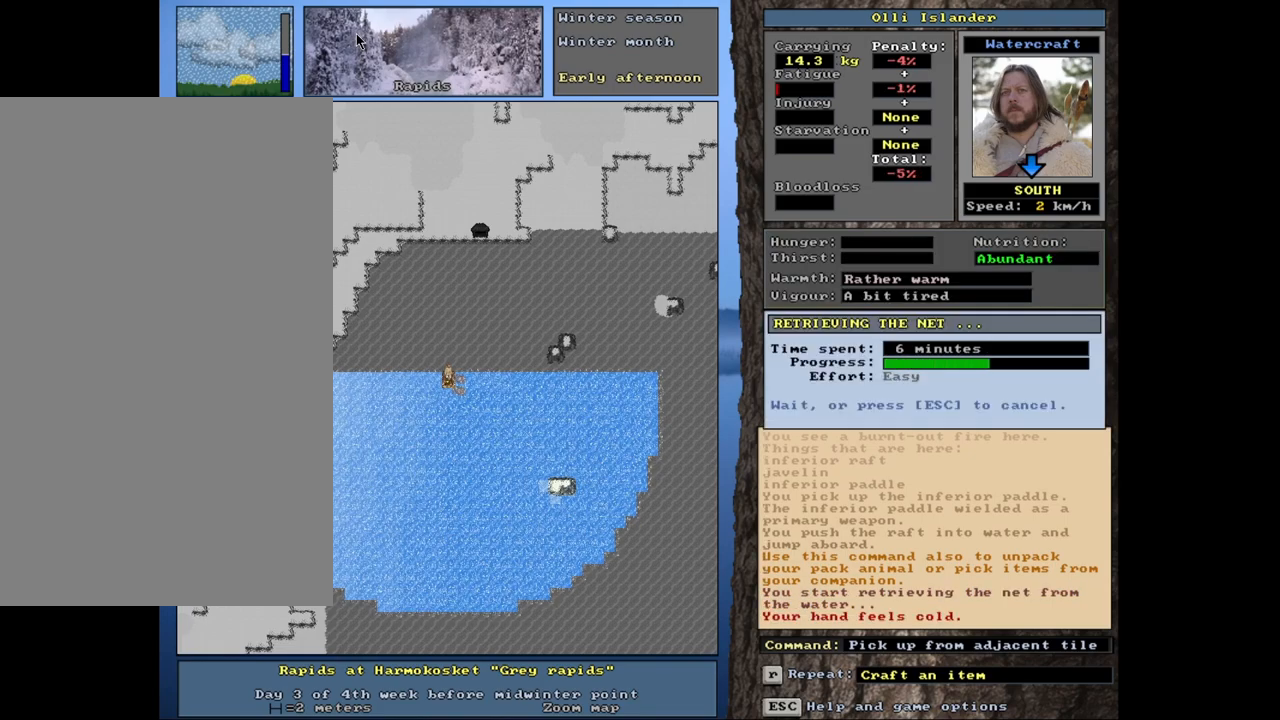
{"keys": [], "mouse": [], "events": []}
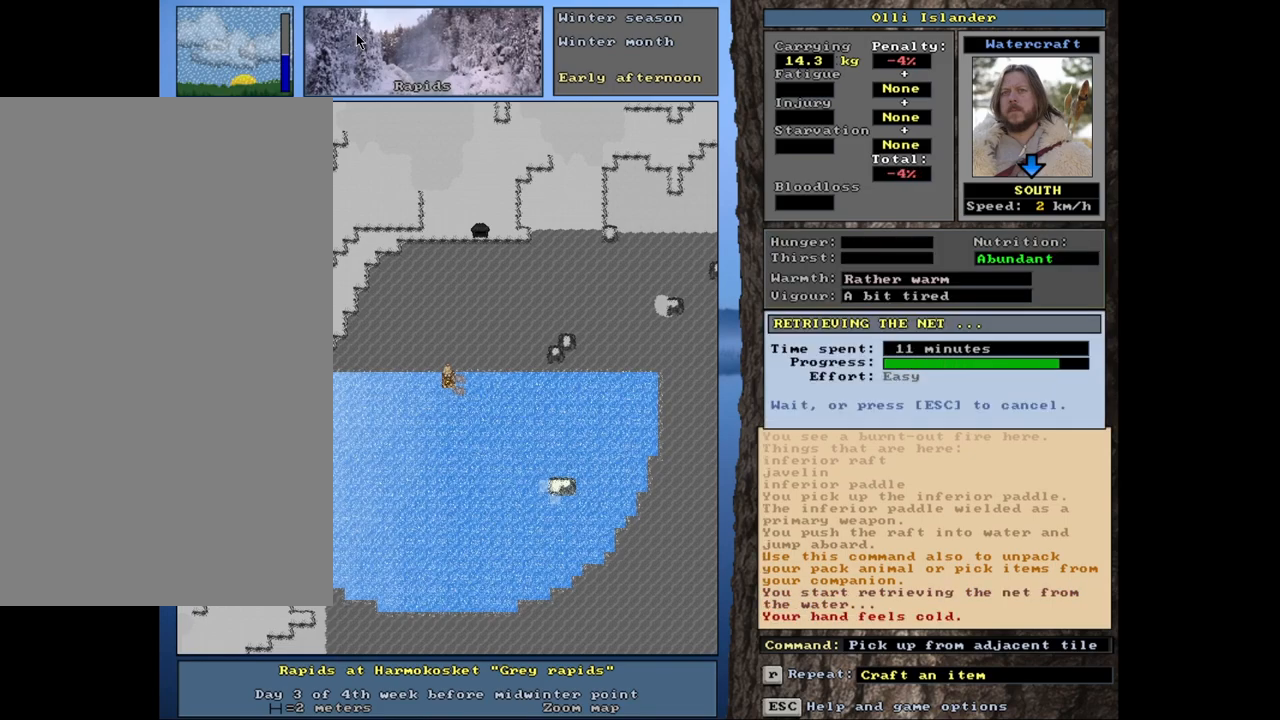
{"keys": [], "mouse": [], "events": []}
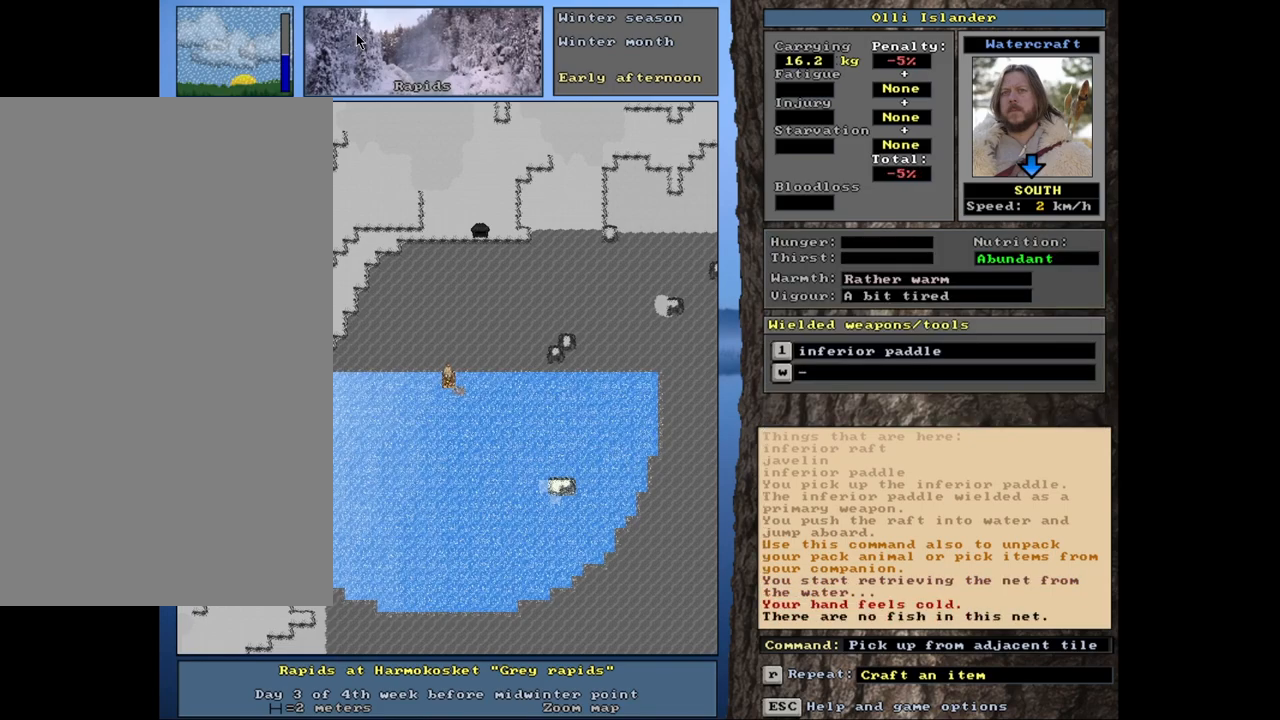
{"keys": [], "mouse": [], "events": []}
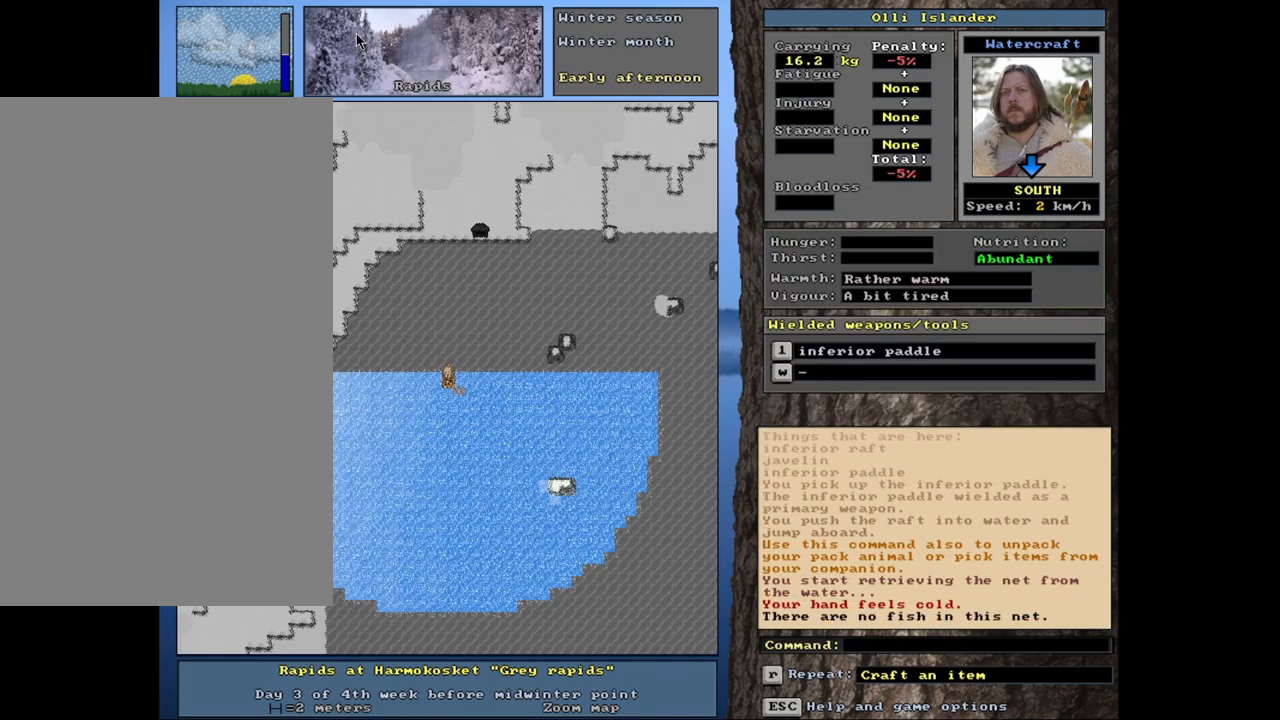
{"keys": [], "mouse": [], "events": []}
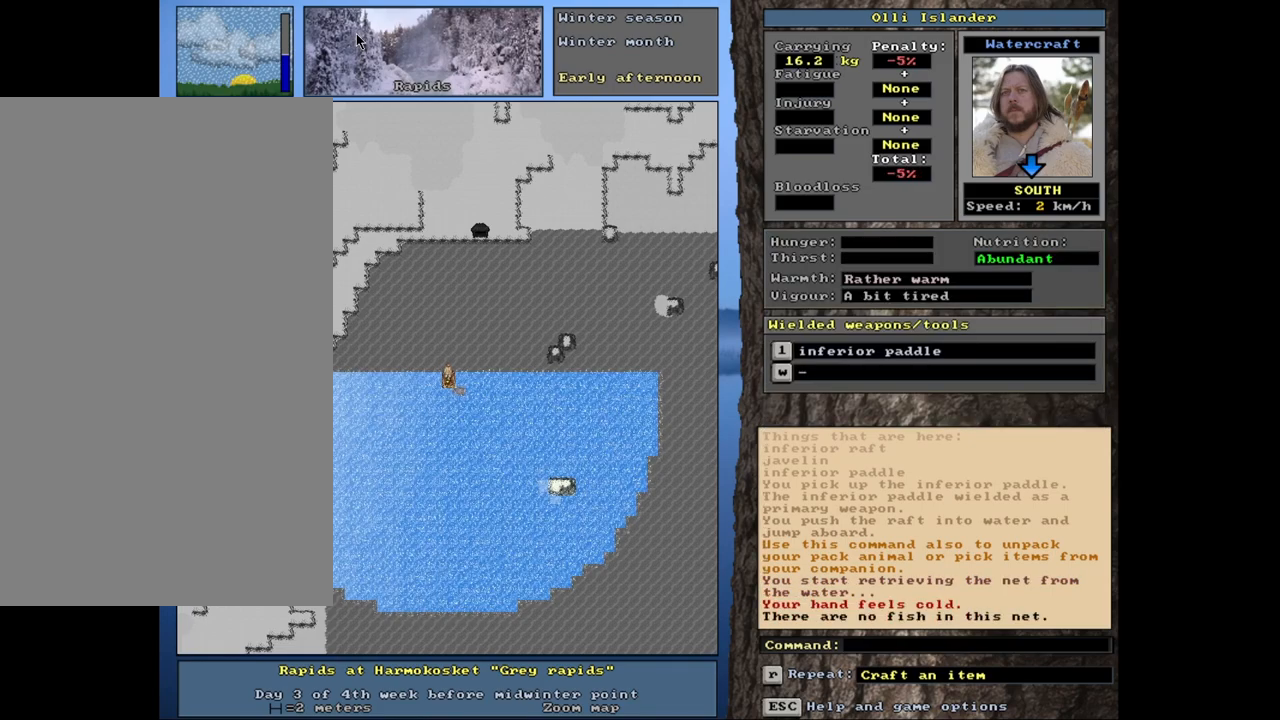
{"keys": [], "mouse": [], "events": [[50, "shift_r", "down"], [100, "g", "down"], [200, "g", "up"], [283, "shift_r", "up"]]}
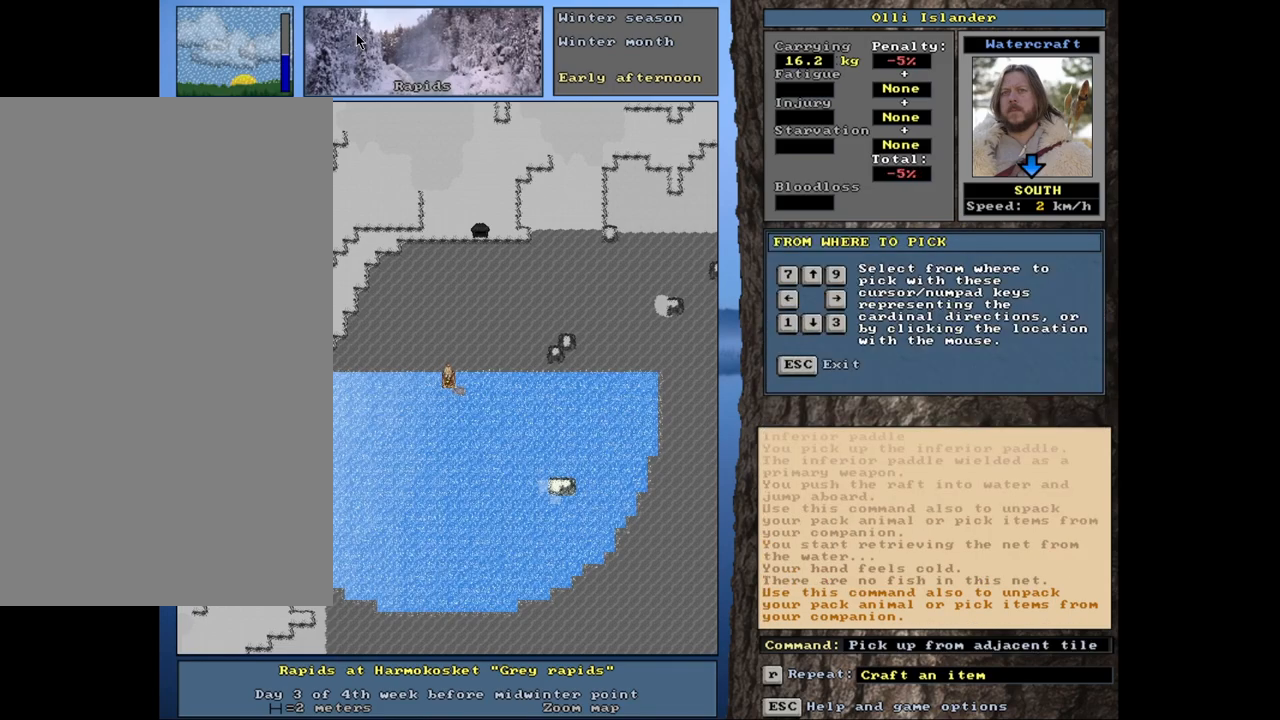
{"keys": [], "mouse": [], "events": [[133, "escape", "down"], [200, "escape", "up"], [400, "d", "down"], [500, "d", "up"]]}
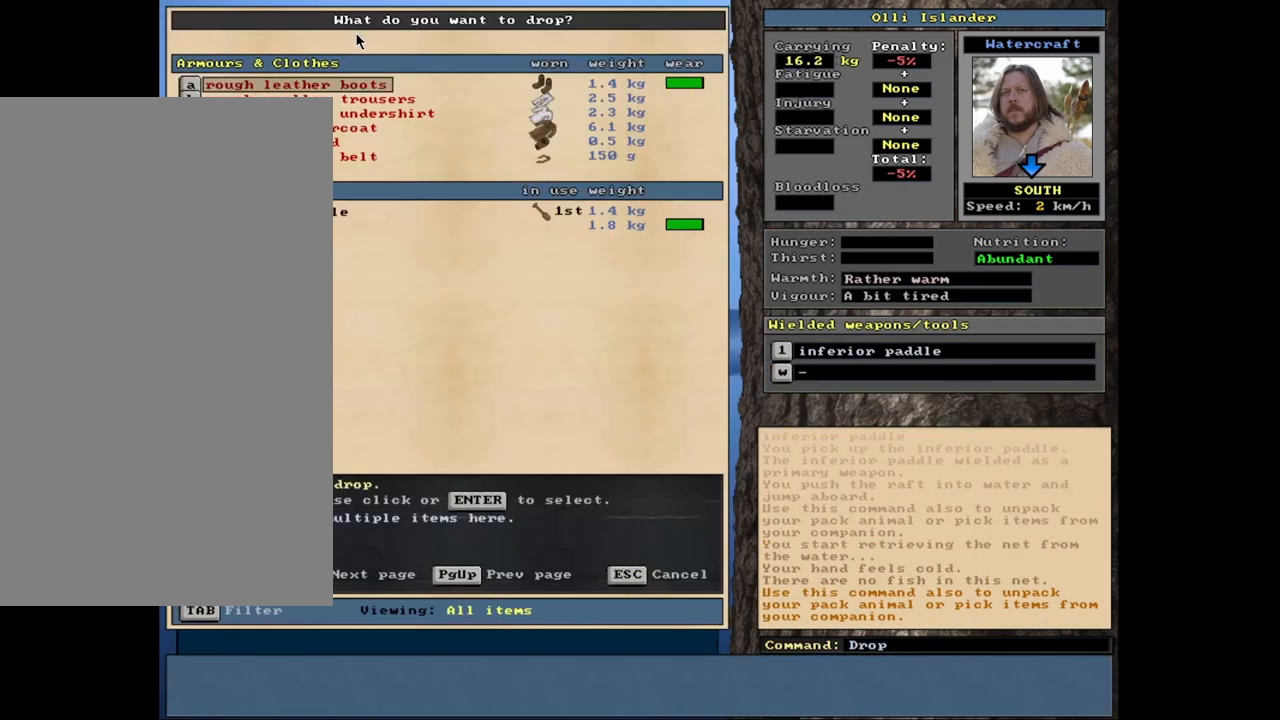
{"keys": [], "mouse": [], "events": [[183, "shift_l", "down"], [300, "equals", "down"], [417, "equals", "up"], [417, "shift_l", "up"]]}
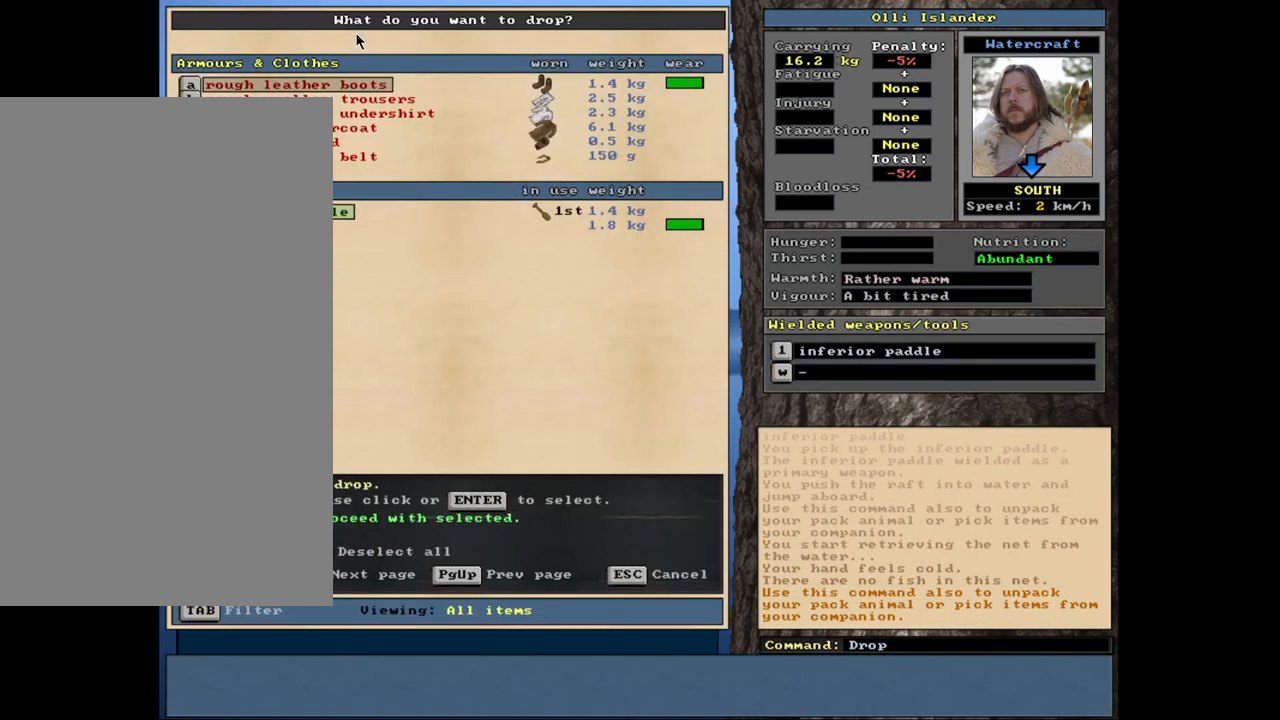
{"keys": ["g", "shift_r"], "mouse": [], "events": [[83, "space", "down"], [200, "space", "up"], [367, "shift_r", "down"], [450, "g", "down"]]}
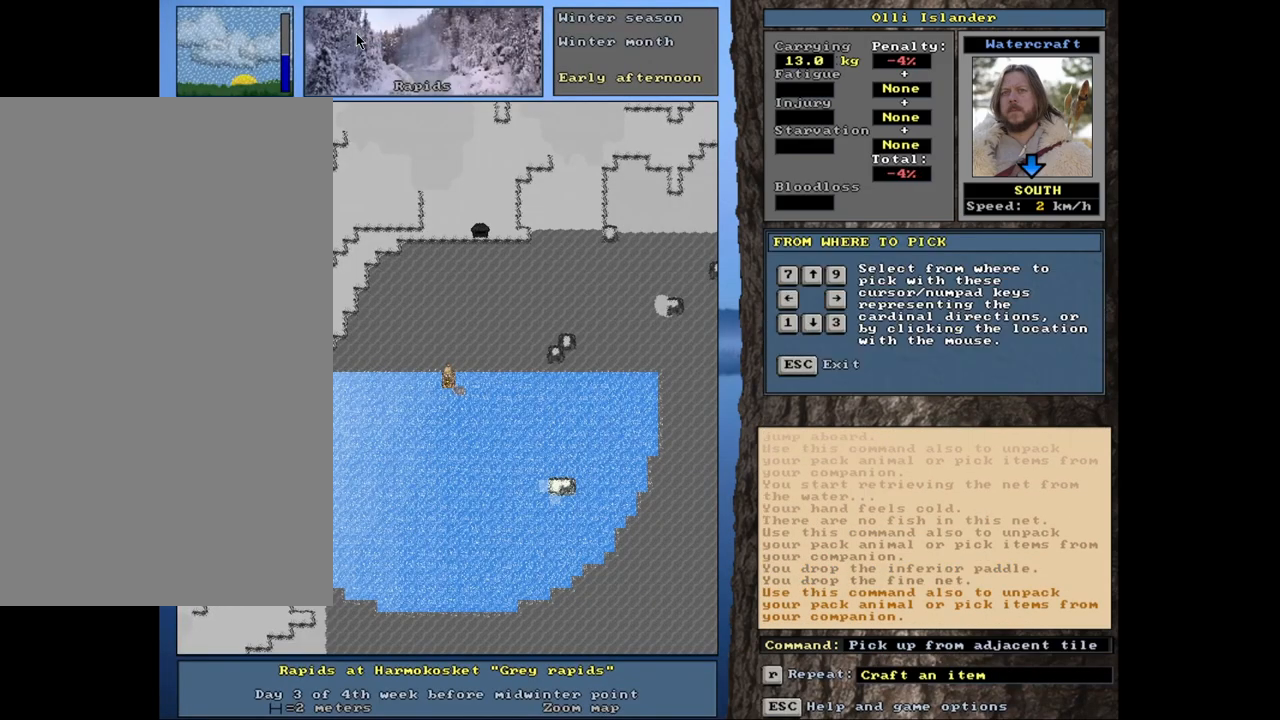
{"keys": [], "mouse": [], "events": [[33, "g", "up"], [83, "shift_r", "up"]]}
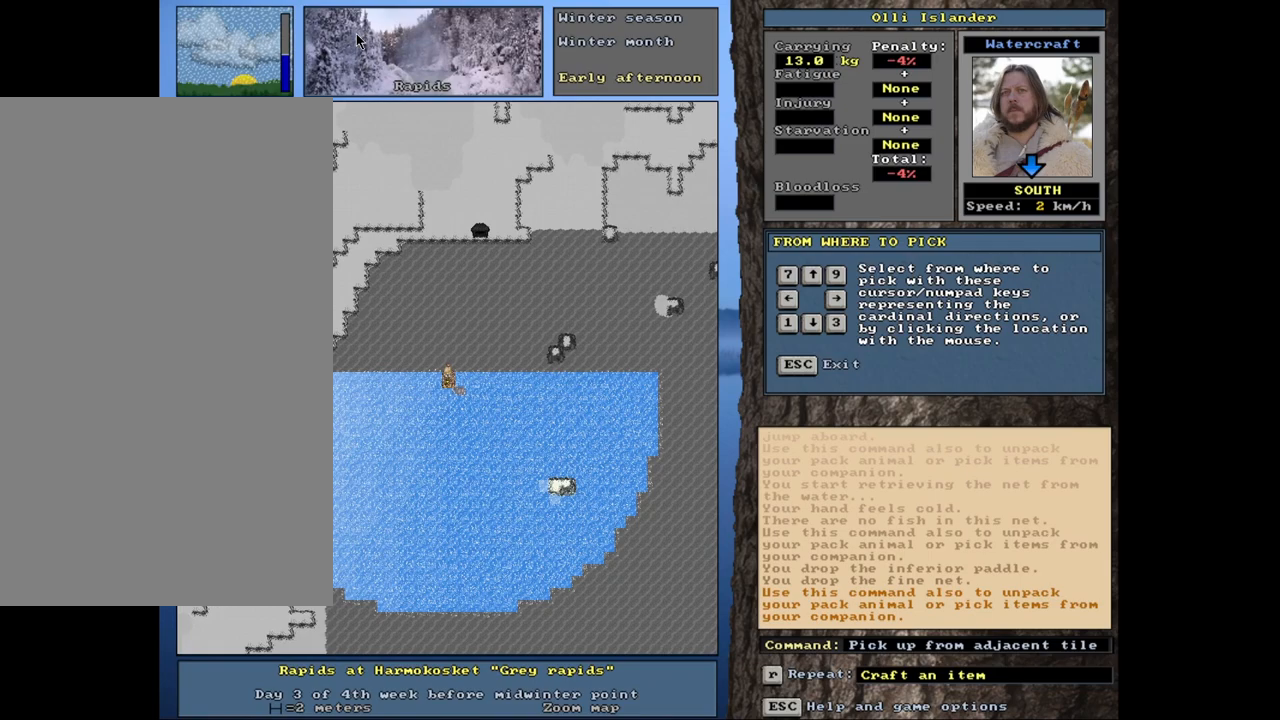
{"keys": [], "mouse": [], "events": []}
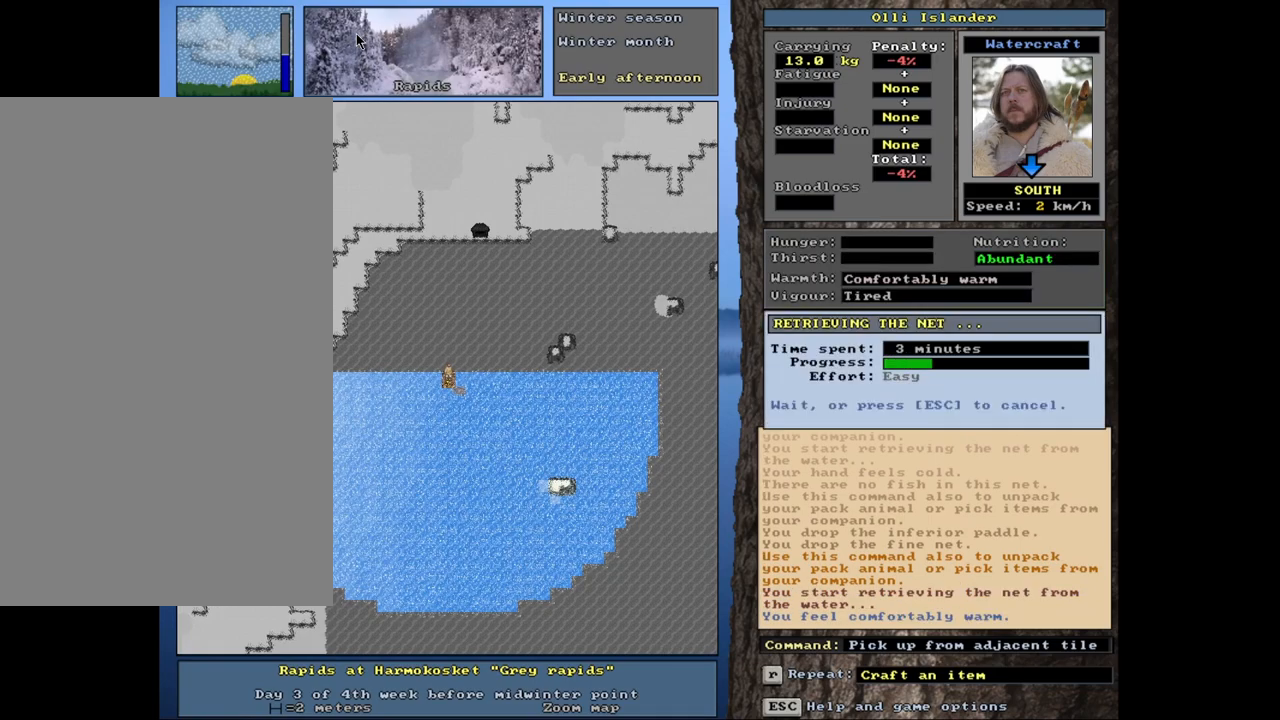
{"keys": [], "mouse": [], "events": []}
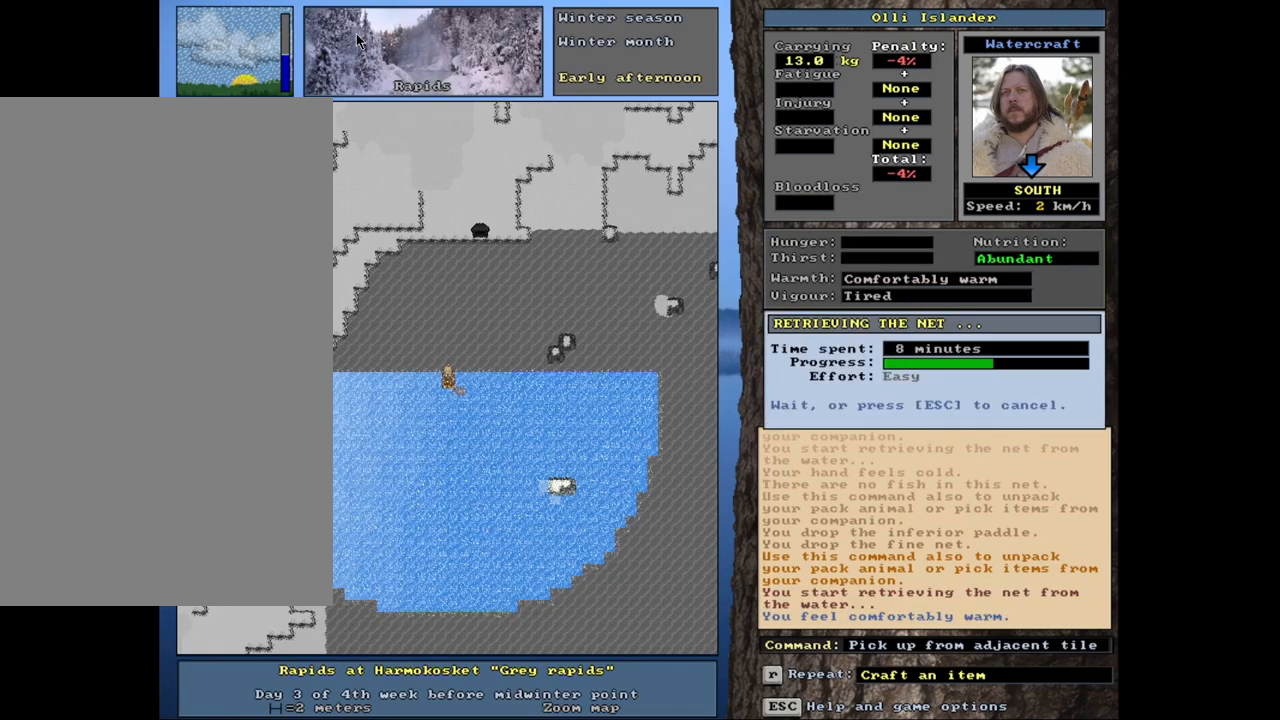
{"keys": [], "mouse": [], "events": []}
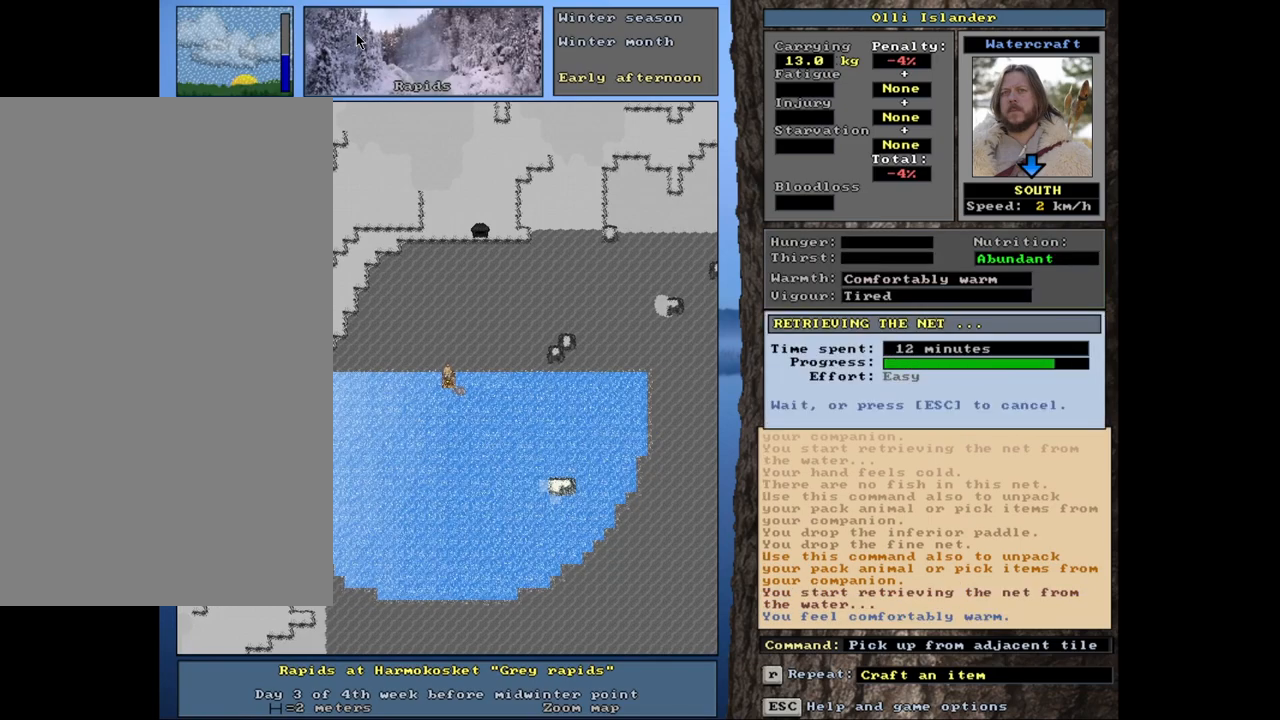
{"keys": [], "mouse": [], "events": []}
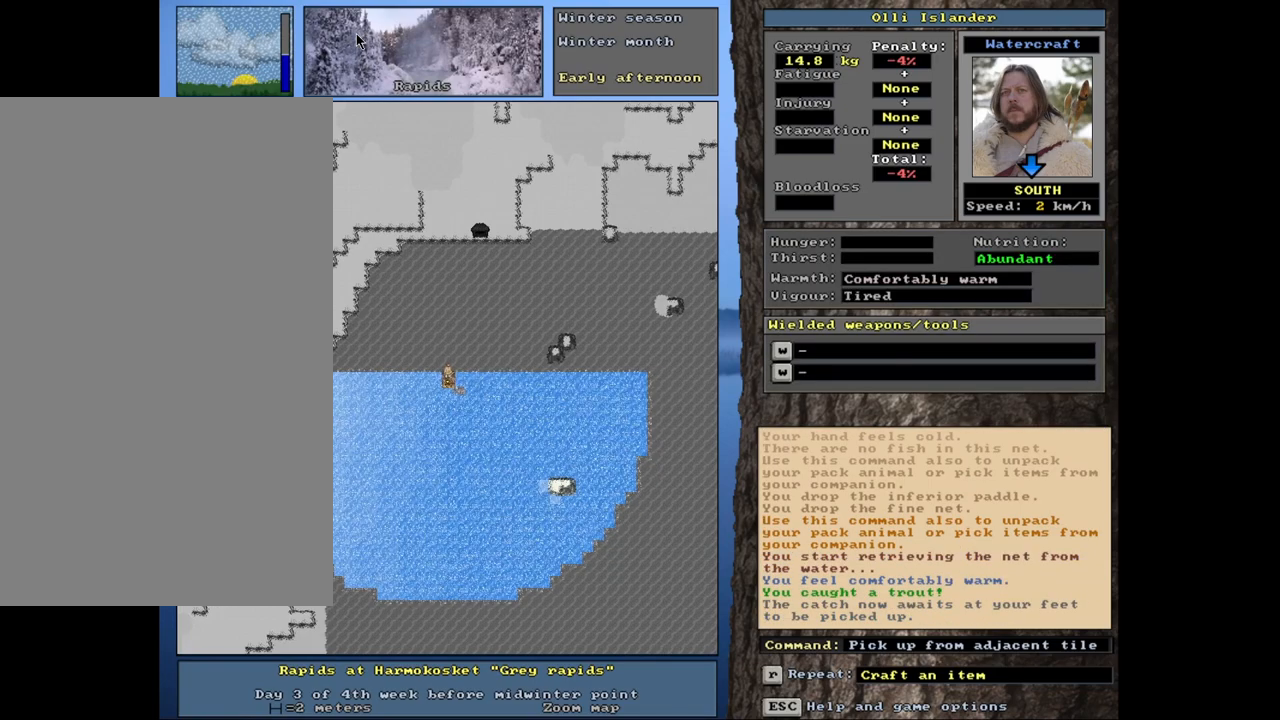
{"keys": [], "mouse": [], "events": []}
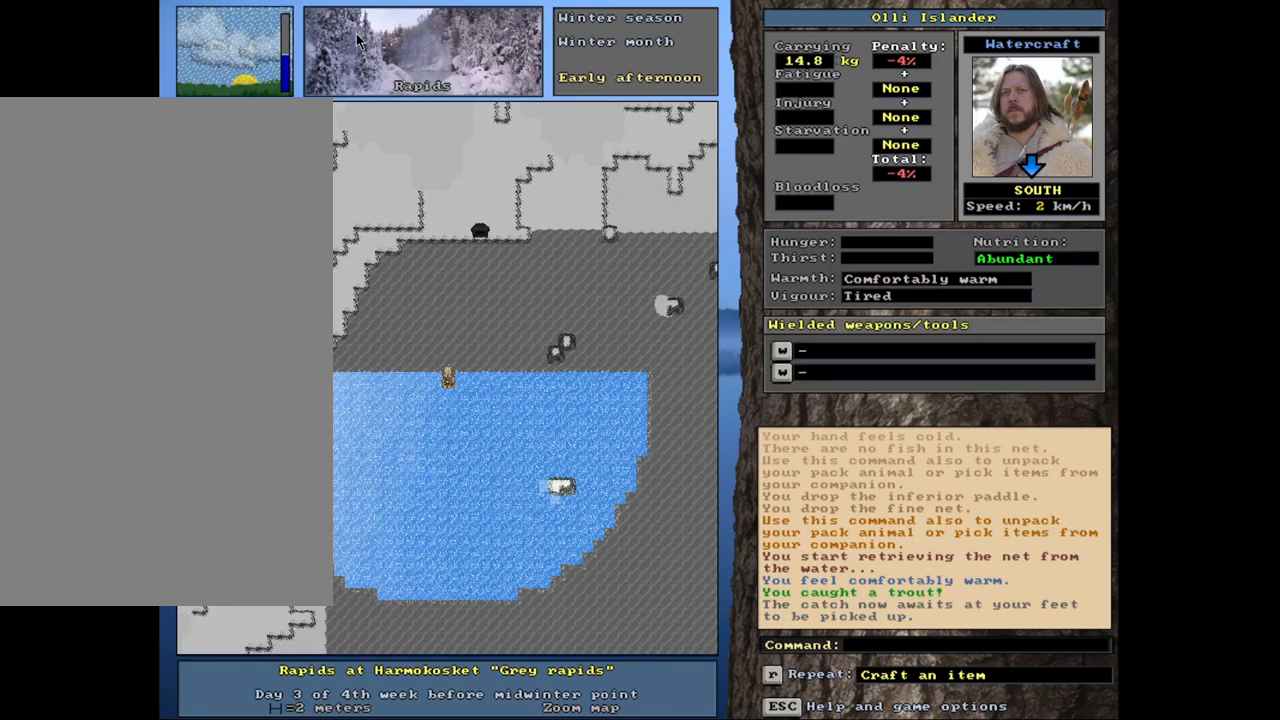
{"keys": [], "mouse": [], "events": []}
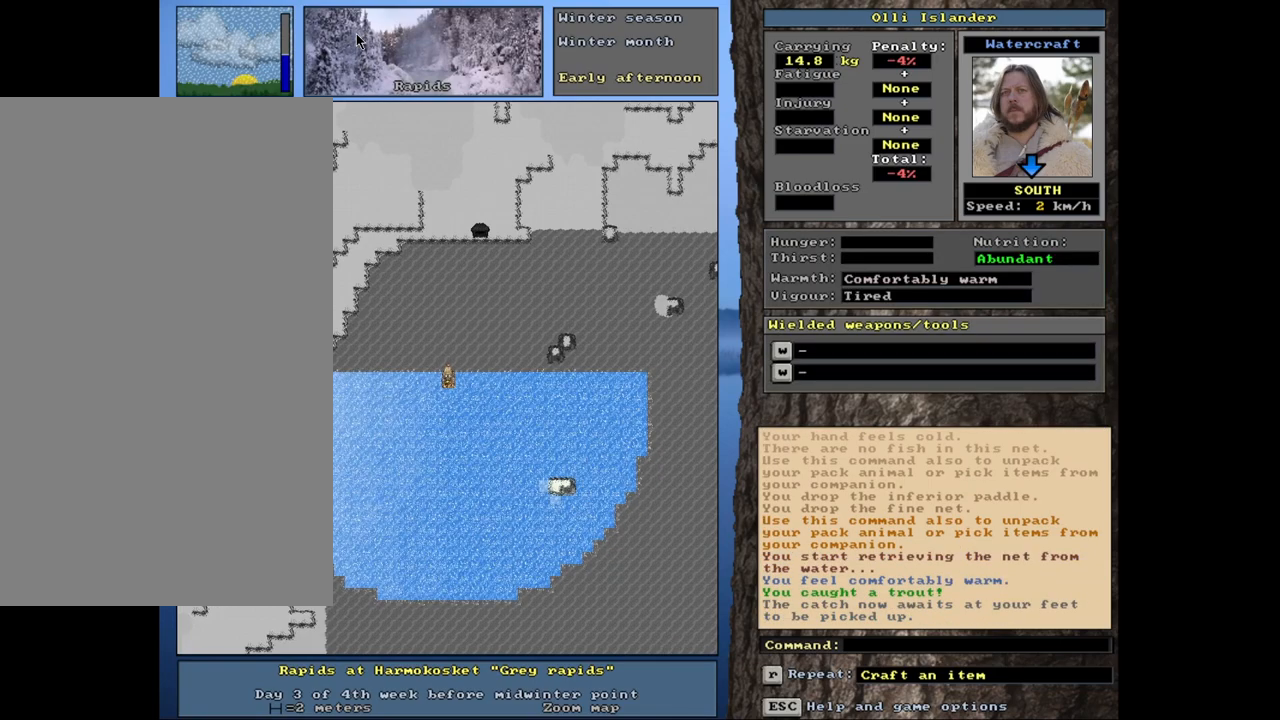
{"keys": [], "mouse": [], "events": []}
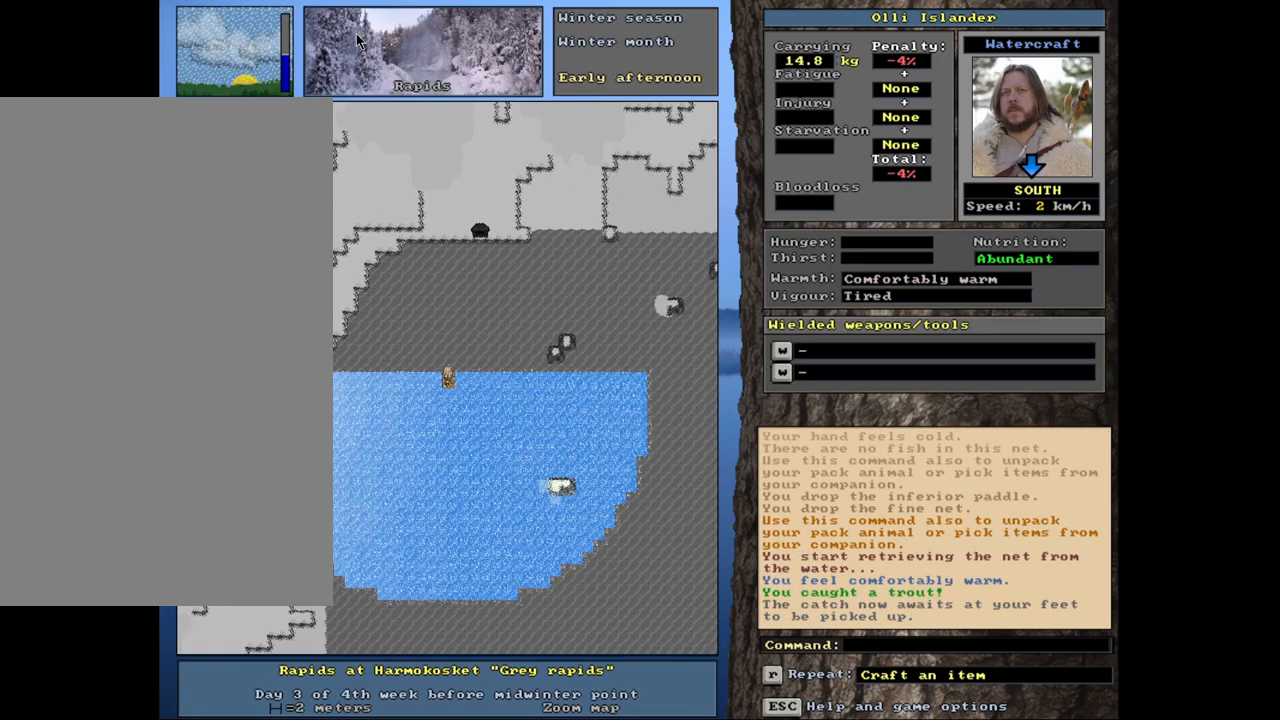
{"keys": [], "mouse": [], "events": [[400, "d", "down"], [500, "d", "up"]]}
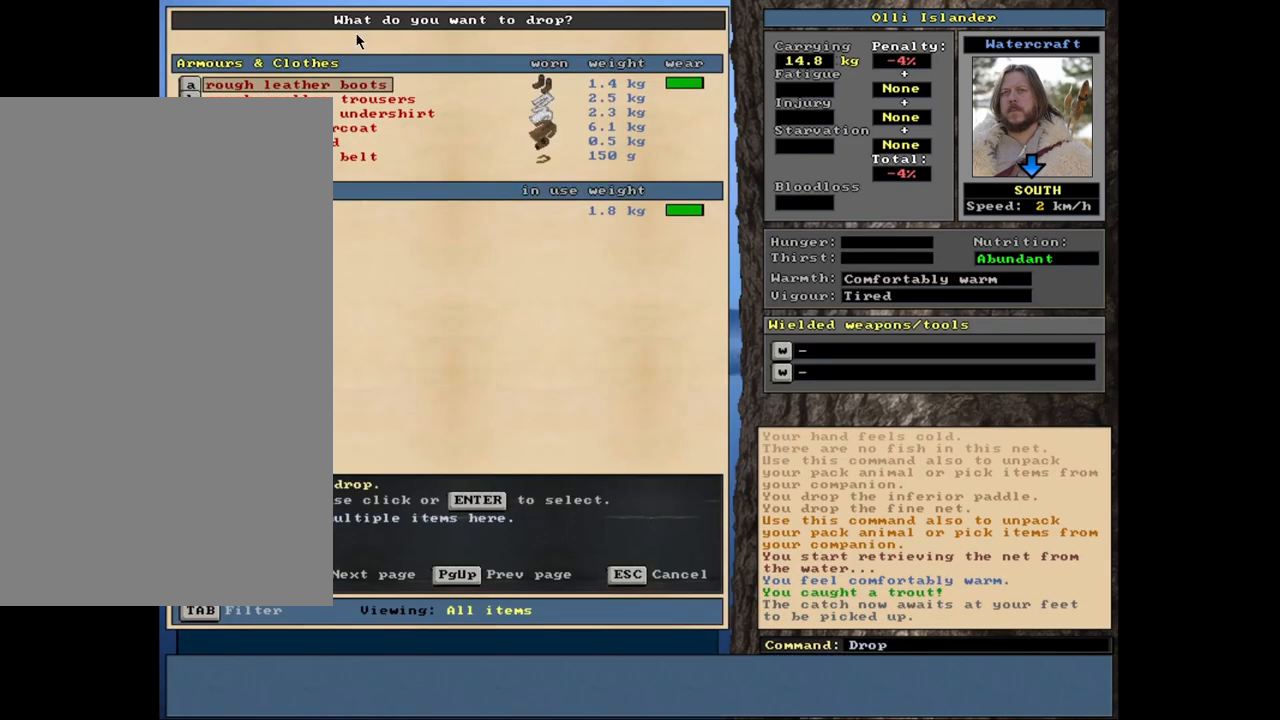
{"keys": [], "mouse": [], "events": [[133, "shift_l", "down"], [217, "equals", "down"], [317, "equals", "up"], [317, "shift_l", "up"]]}
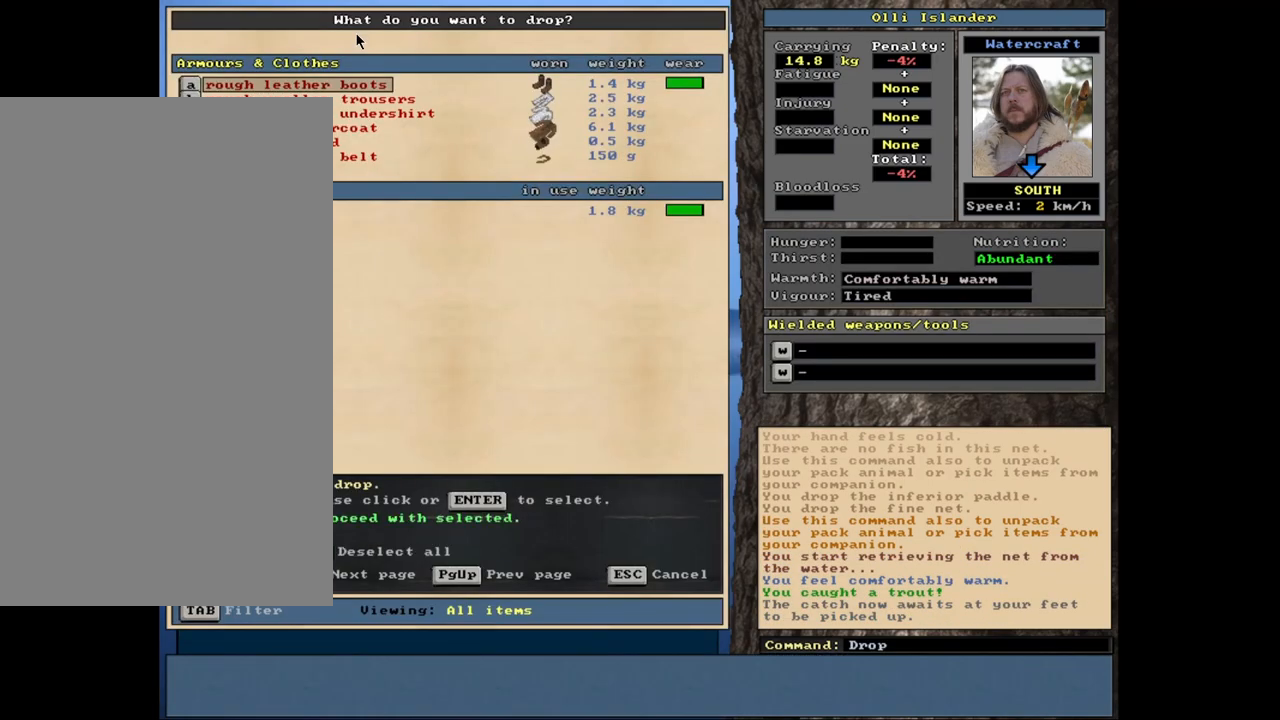
{"keys": [], "mouse": [], "events": [[33, "space", "down"], [100, "space", "up"]]}